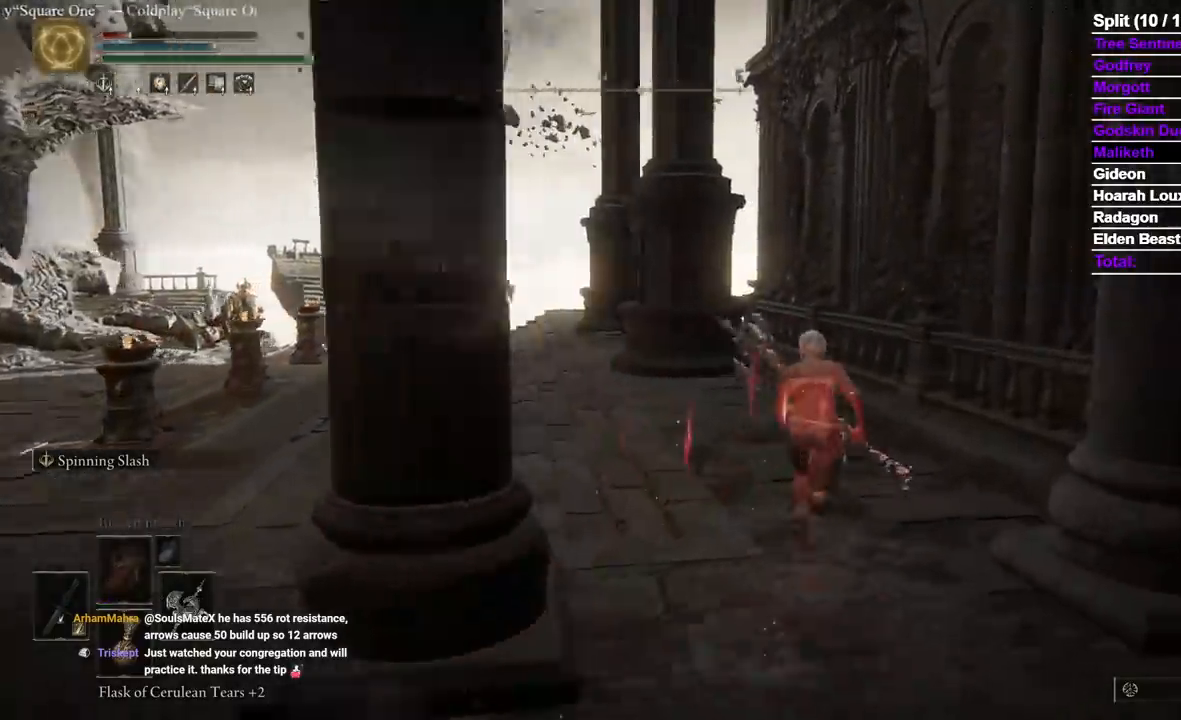
Gameplay with a controller (Xbox layout); each line is a JSON object with the inputs held at the frame after it (dt_ms = milliseconds from this image to that frame). "events" lists button and stick changes between this image and that frame as [ms after this image, input, new state], when the widget could be followed in between. Not read: R2 START X.
{"dt_ms": 500, "buttons": ["B"], "left_stick": "up", "right_stick": "center", "events": [[467, "left_stick", "up"]]}
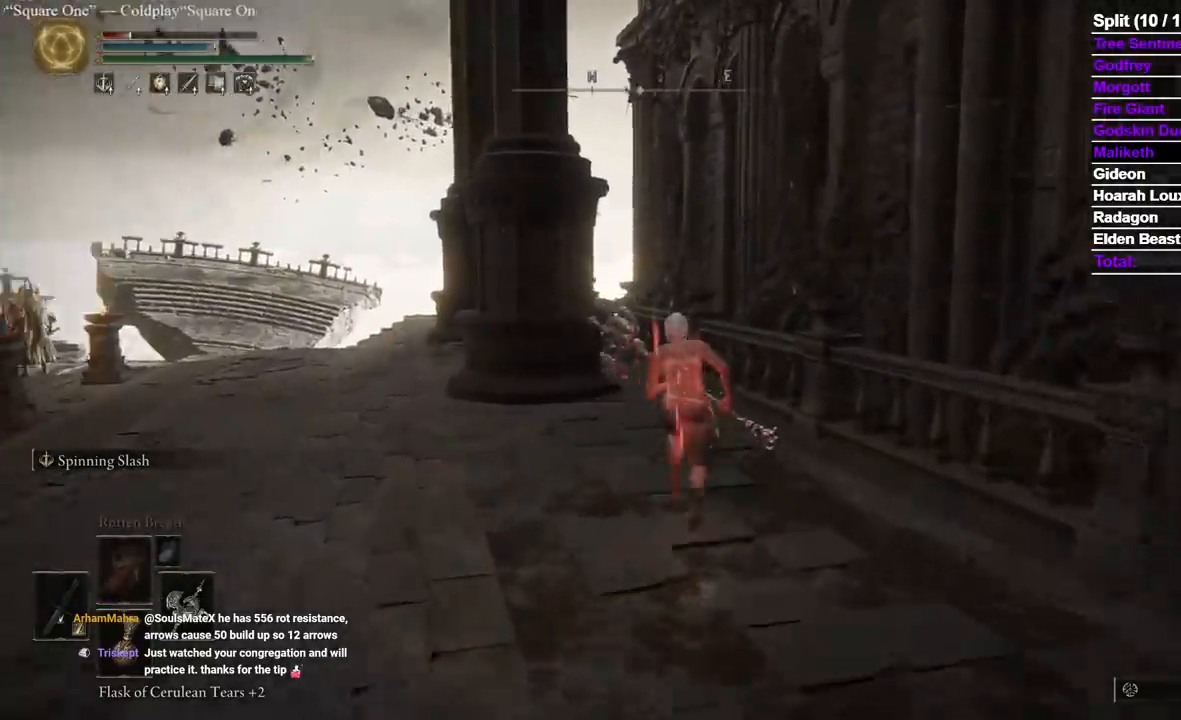
{"dt_ms": 500, "buttons": ["B"], "left_stick": "up", "right_stick": "center", "events": []}
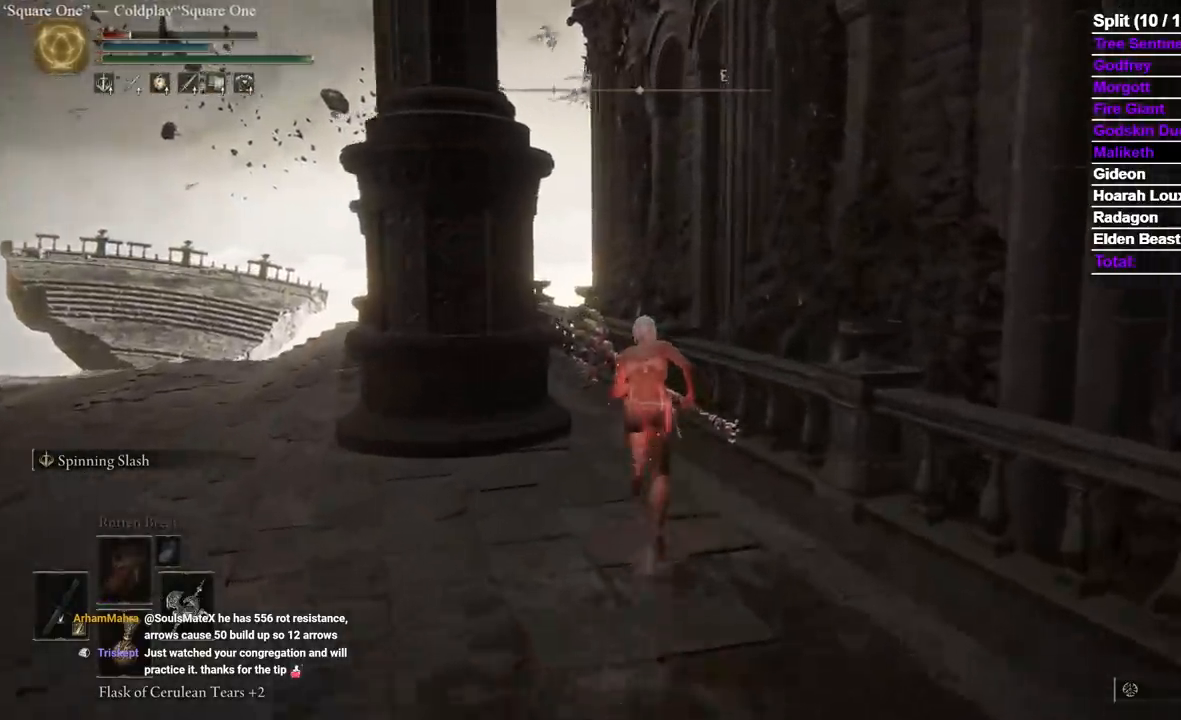
{"dt_ms": 500, "buttons": ["B"], "left_stick": "up", "right_stick": "center", "events": [[133, "right_stick", "down-left"], [283, "right_stick", "center"]]}
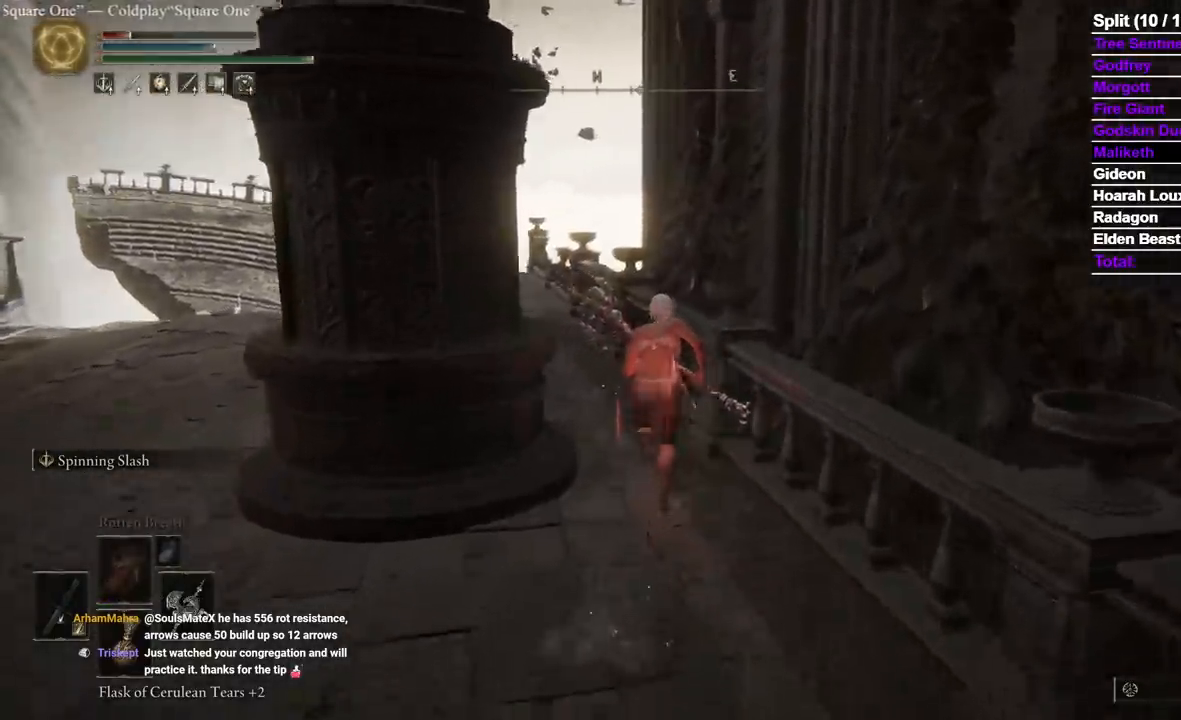
{"dt_ms": 1000, "buttons": ["B"], "left_stick": "up", "right_stick": "center", "events": [[67, "right_stick", "down-left"], [200, "right_stick", "center"], [517, "right_stick", "down-right"], [750, "right_stick", "center"]]}
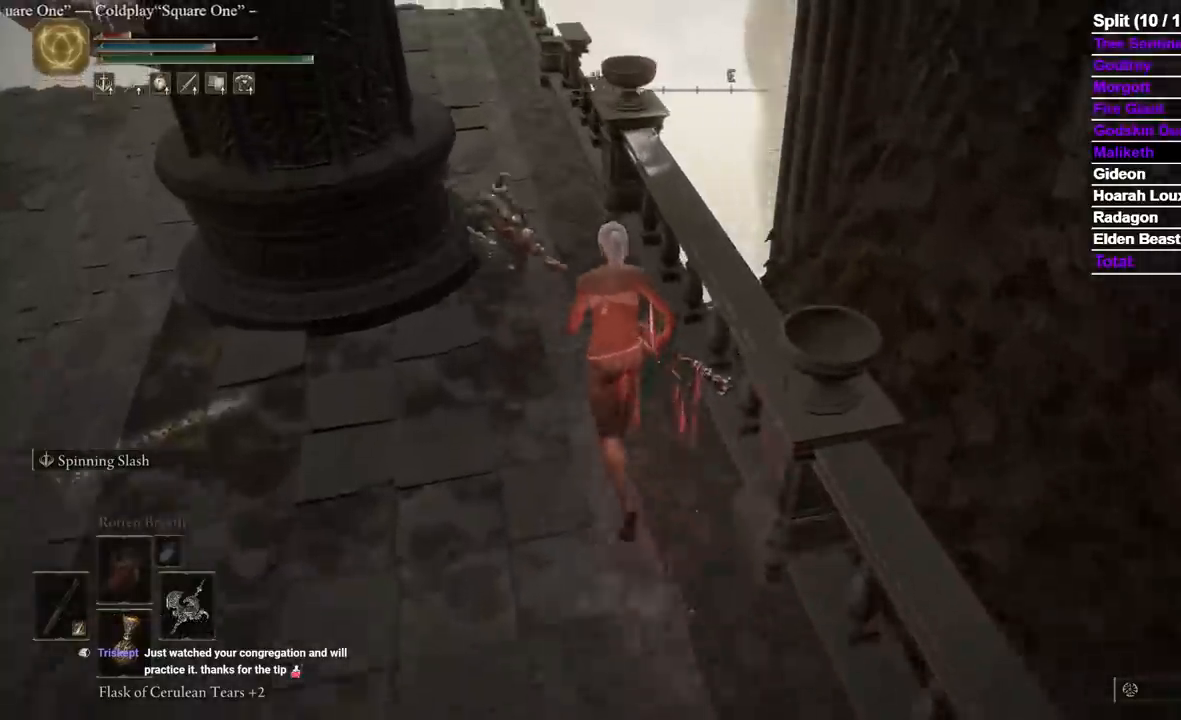
{"dt_ms": 1000, "buttons": ["B"], "left_stick": "up", "right_stick": "up", "events": [[83, "A", "down"], [183, "A", "up"], [300, "right_stick", "down-right"], [667, "right_stick", "center"], [967, "right_stick", "up"]]}
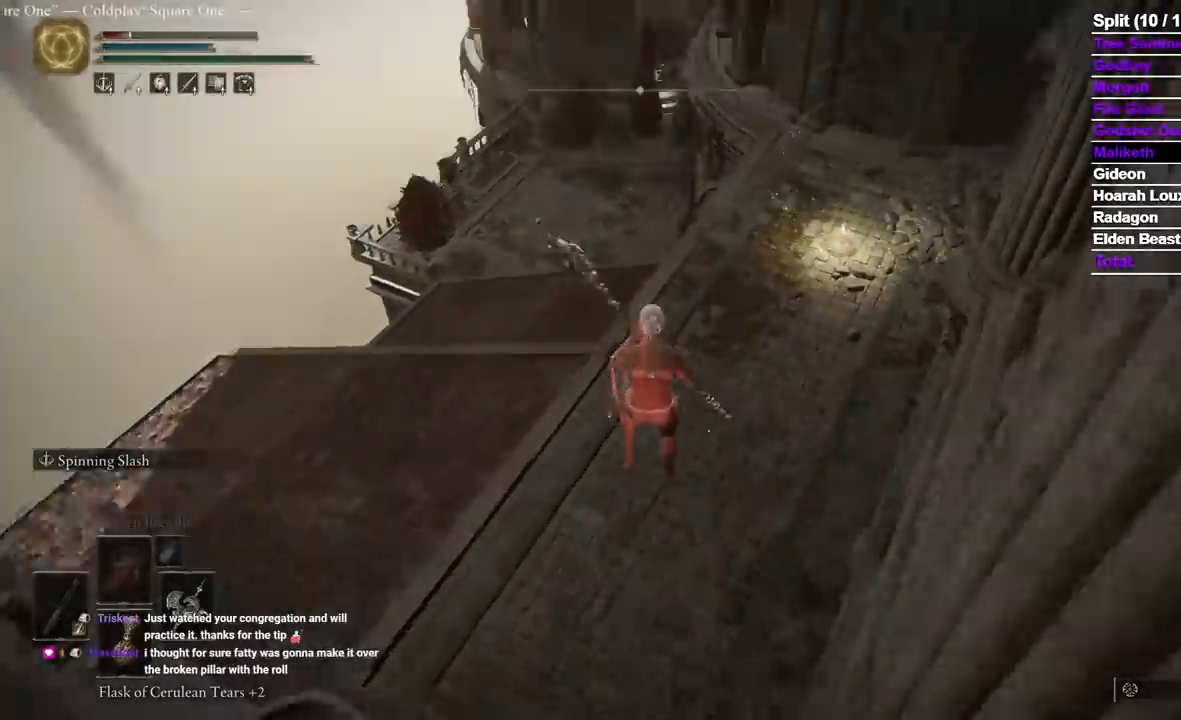
{"dt_ms": 500, "buttons": ["B"], "left_stick": "up", "right_stick": "center", "events": [[83, "right_stick", "center"], [417, "A", "down"], [500, "A", "up"]]}
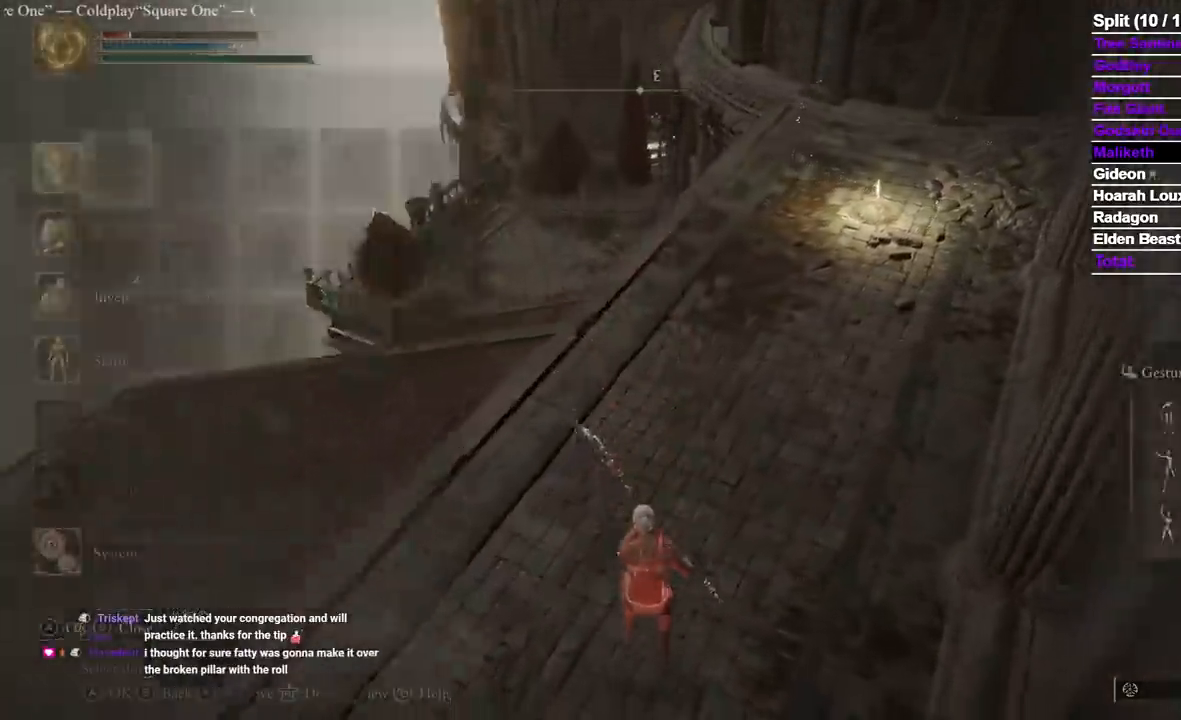
{"dt_ms": 500, "buttons": ["B"], "left_stick": "up", "right_stick": "center"}
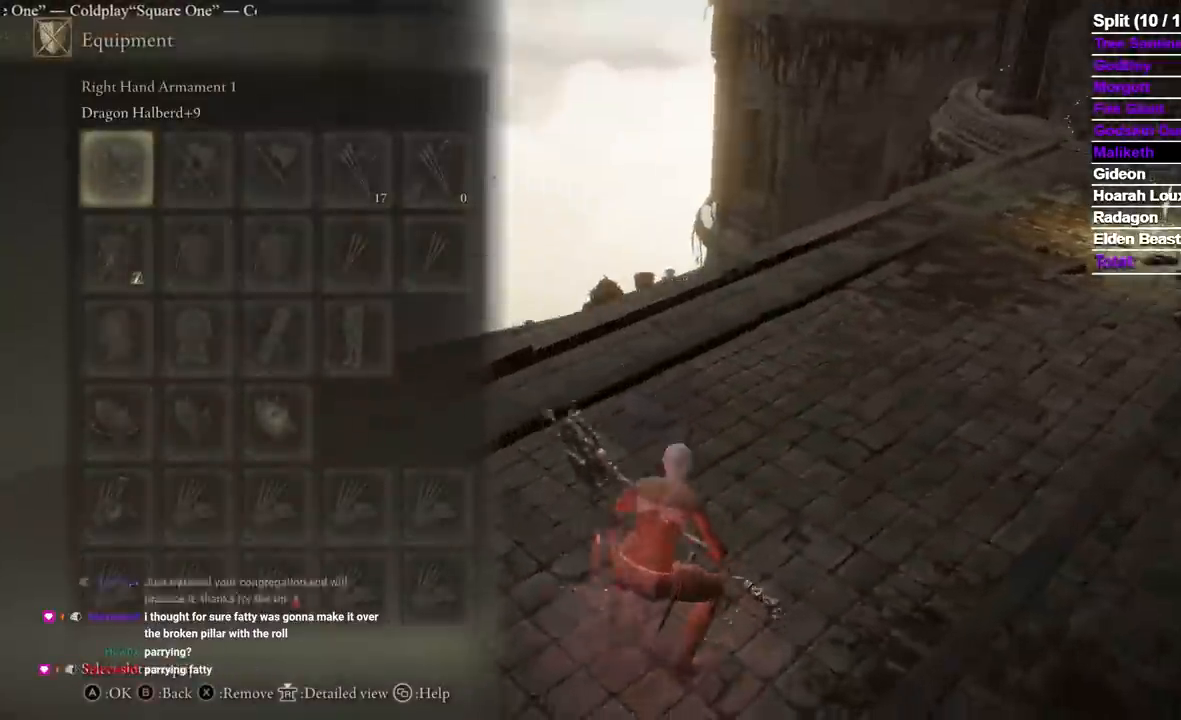
{"dt_ms": 500, "buttons": ["A", "B", "DPAD_RIGHT"], "left_stick": "up", "right_stick": "center", "events": [[100, "right_stick", "down-left"], [183, "right_stick", "center"], [417, "DPAD_RIGHT", "down"], [483, "A", "down"]]}
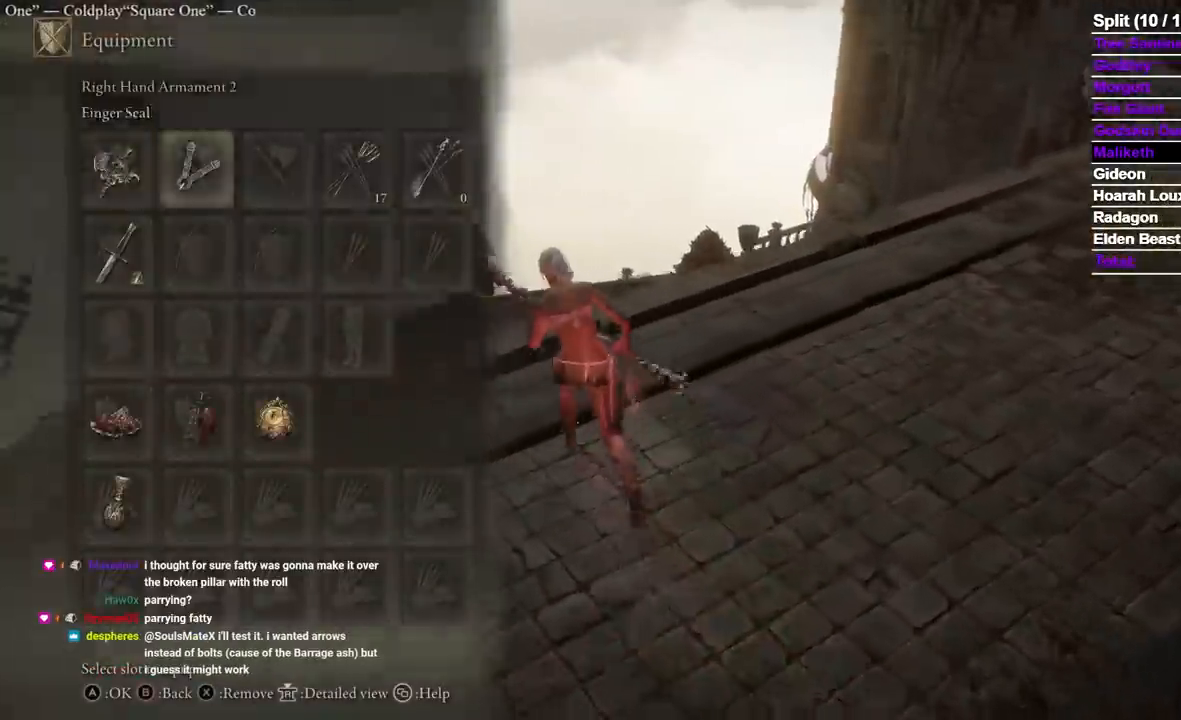
{"dt_ms": 500, "buttons": ["DPAD_UP"], "left_stick": "up", "right_stick": "center", "events": [[17, "DPAD_RIGHT", "up"], [83, "A", "up"], [250, "right_stick", "down-right"], [300, "B", "up"], [383, "right_stick", "center"], [500, "DPAD_UP", "down"]]}
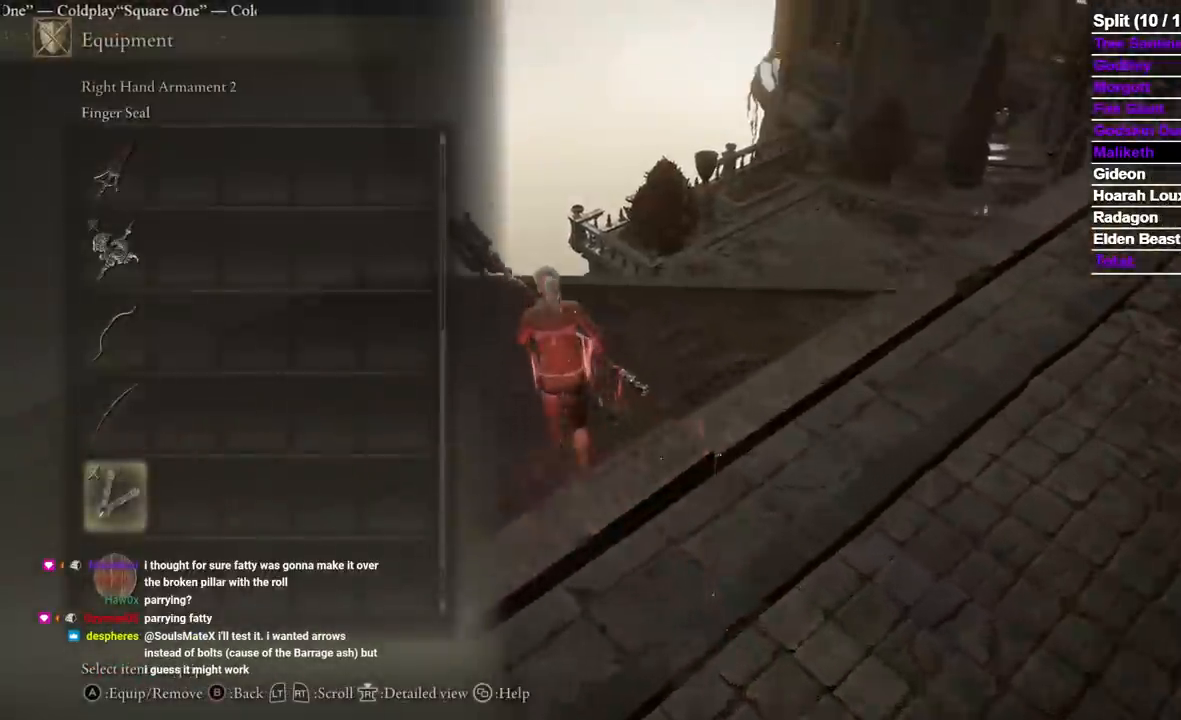
{"dt_ms": 500, "buttons": ["A"], "left_stick": "up", "right_stick": "center"}
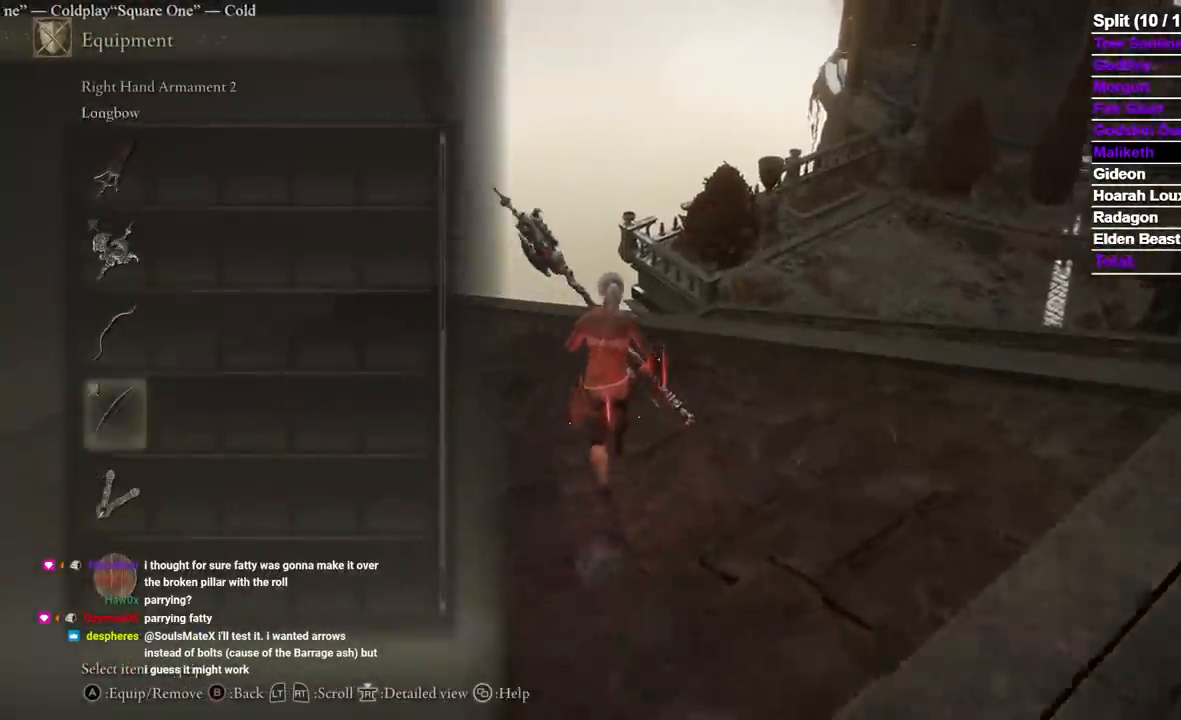
{"dt_ms": 500, "buttons": [], "left_stick": "up", "right_stick": "center", "events": [[50, "A", "up"], [250, "A", "down"], [333, "DPAD_DOWN", "down"], [350, "A", "up"], [433, "DPAD_DOWN", "up"]]}
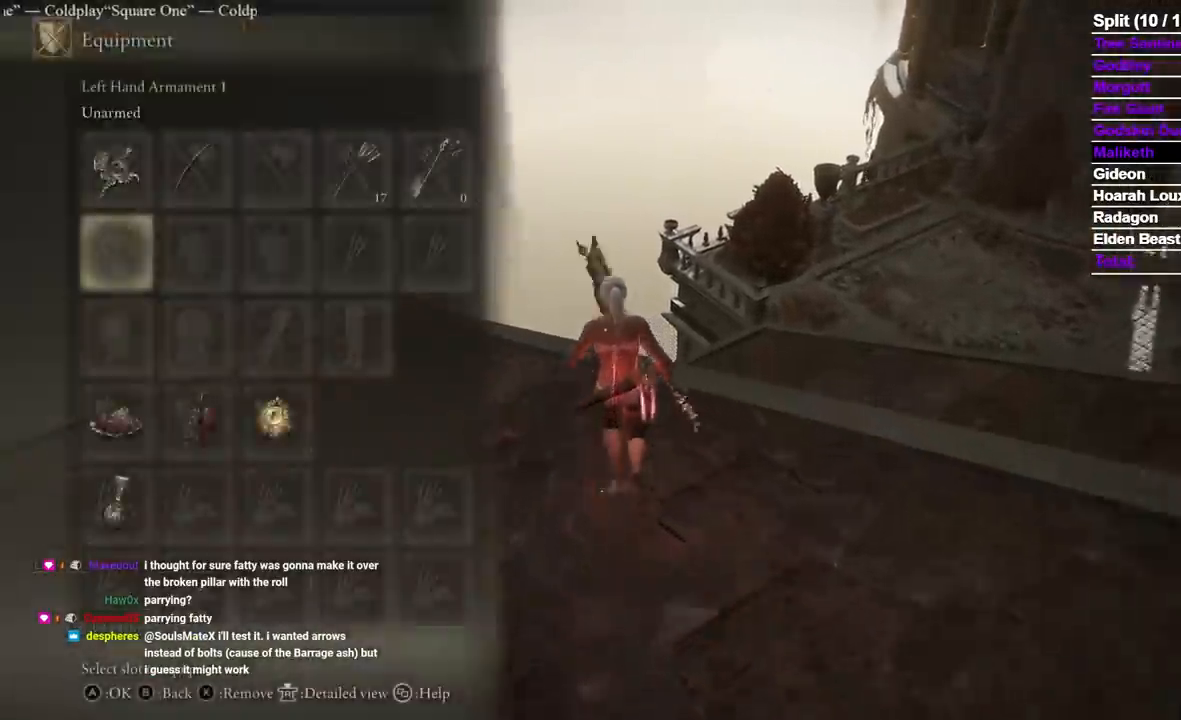
{"dt_ms": 500, "buttons": ["B"], "left_stick": "up", "right_stick": "down-right", "events": [[183, "right_stick", "down-right"], [467, "B", "down"]]}
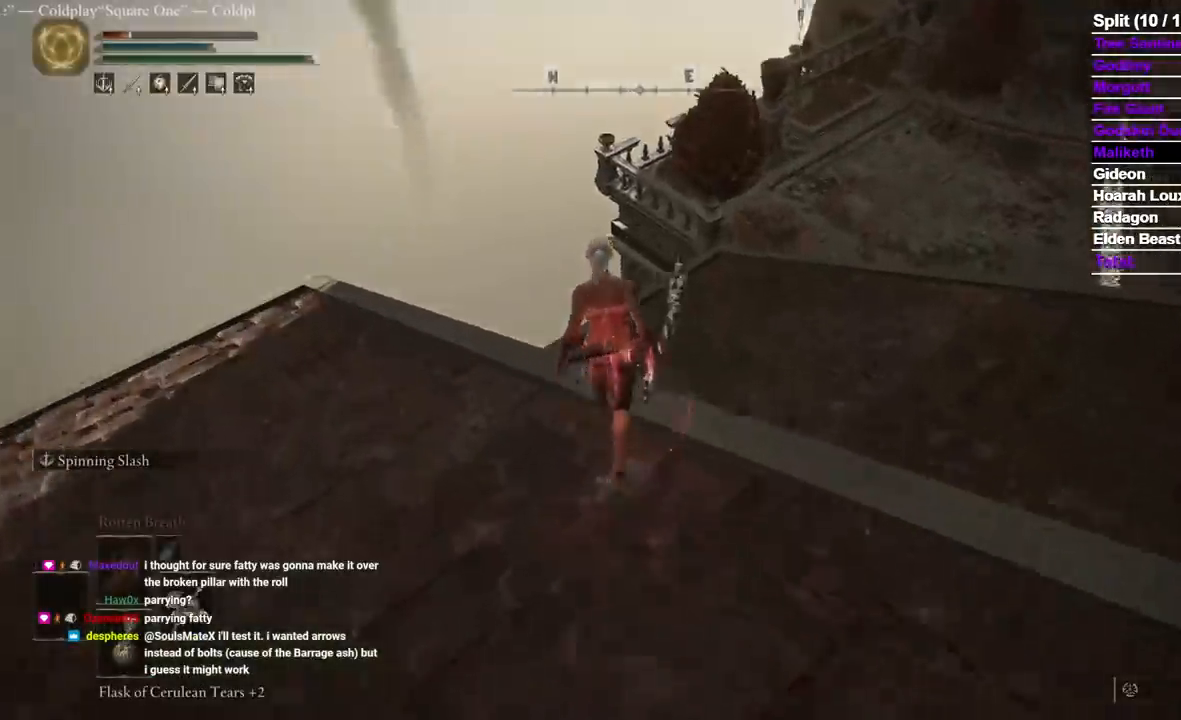
{"dt_ms": 500, "buttons": [], "left_stick": "up", "right_stick": "center"}
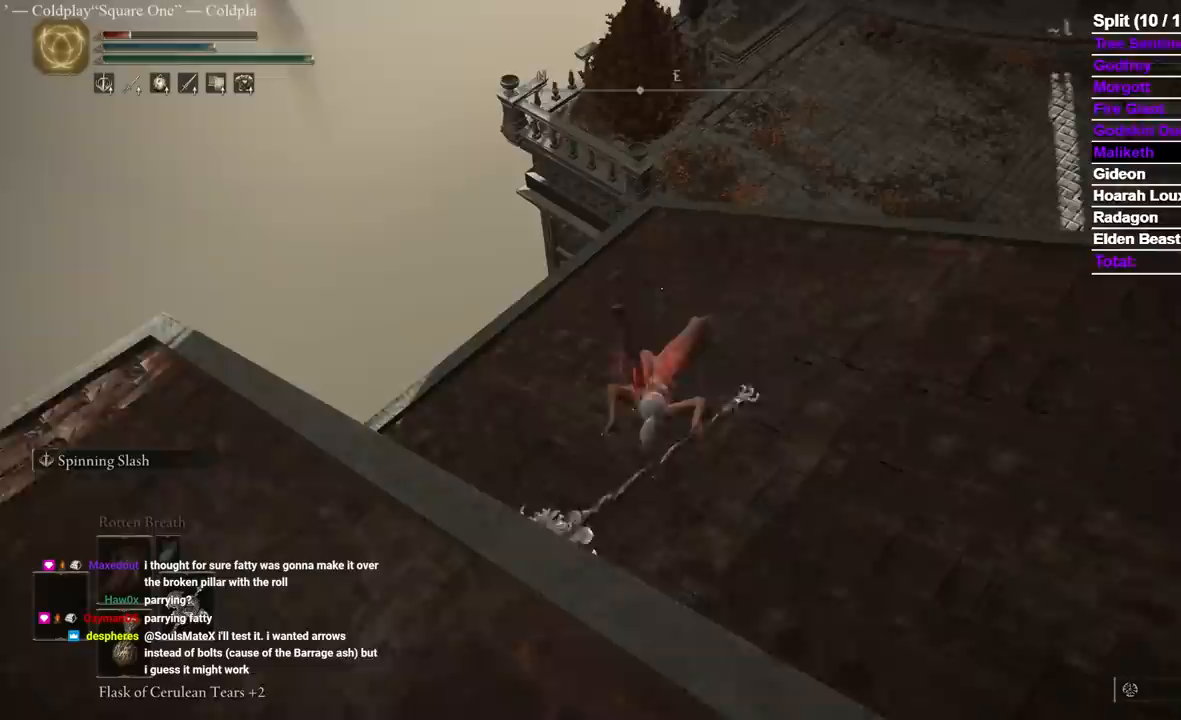
{"dt_ms": 500, "buttons": [], "left_stick": "up", "right_stick": "up-right", "events": [[467, "right_stick", "up-right"]]}
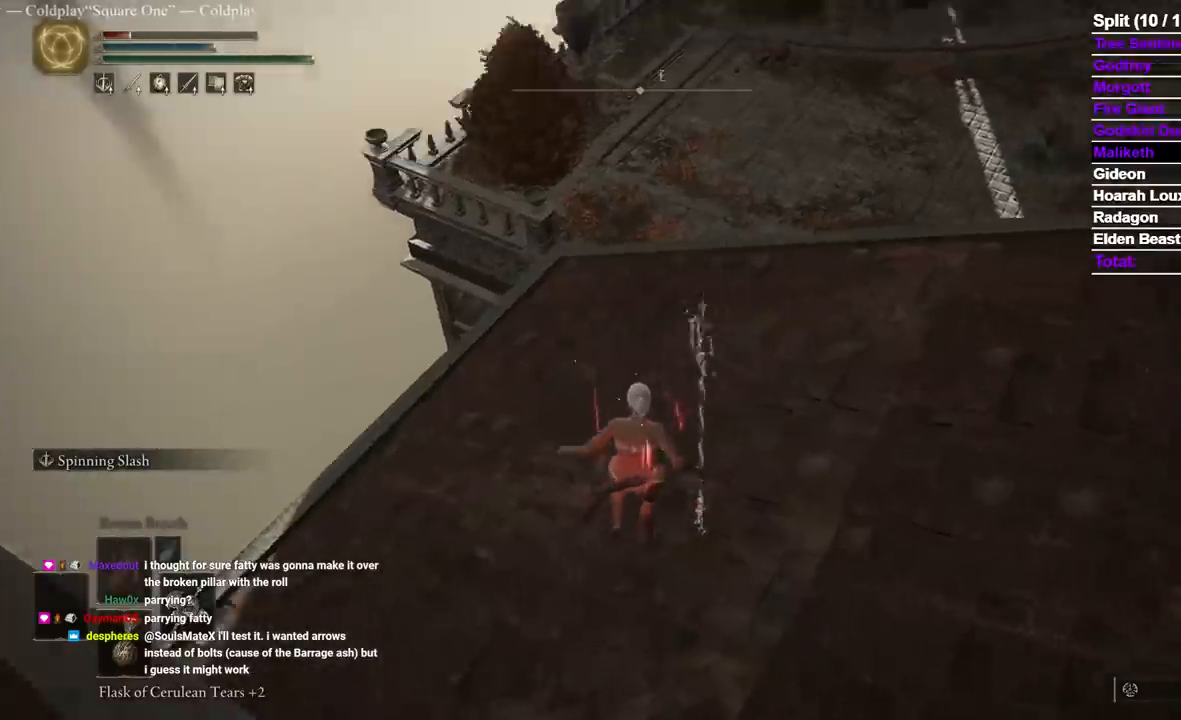
{"dt_ms": 500, "buttons": ["DPAD_RIGHT"], "left_stick": "up", "right_stick": "center", "events": [[33, "right_stick", "center"], [200, "right_stick", "up"], [300, "right_stick", "center"], [433, "DPAD_RIGHT", "down"]]}
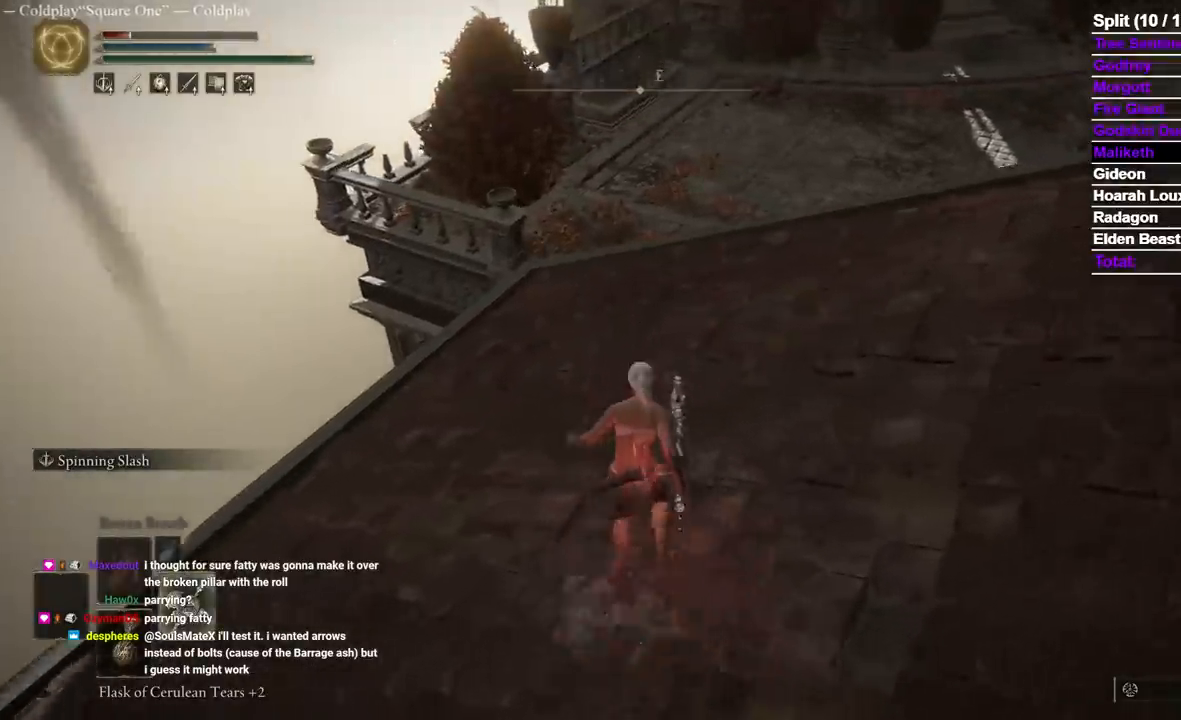
{"dt_ms": 500, "buttons": ["Y"], "left_stick": "center", "right_stick": "center", "events": [[33, "DPAD_RIGHT", "up"], [233, "right_stick", "right"], [333, "right_stick", "center"], [400, "Y", "down"], [483, "left_stick", "center"]]}
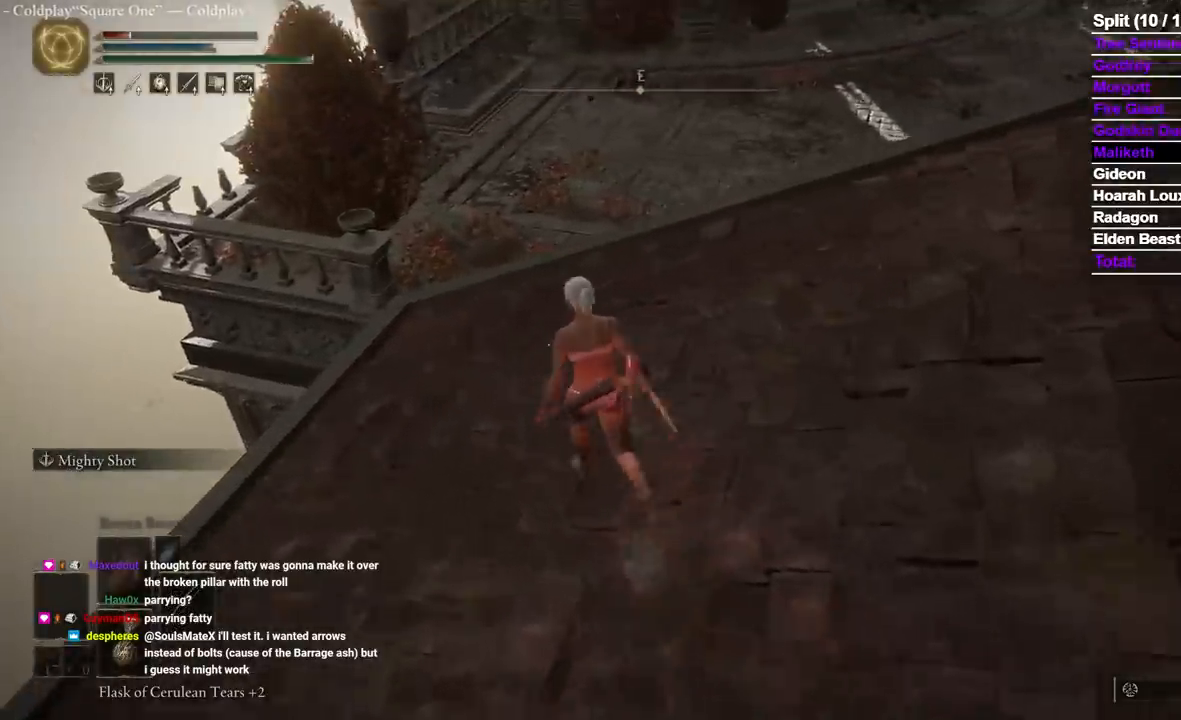
{"dt_ms": 500, "buttons": [], "left_stick": "up-left", "right_stick": "right", "events": [[17, "R1", "down"], [133, "right_stick", "right"], [150, "R1", "up"], [183, "right_stick", "up-right"], [283, "Y", "up"], [283, "left_stick", "up-left"], [283, "right_stick", "center"], [433, "right_stick", "right"]]}
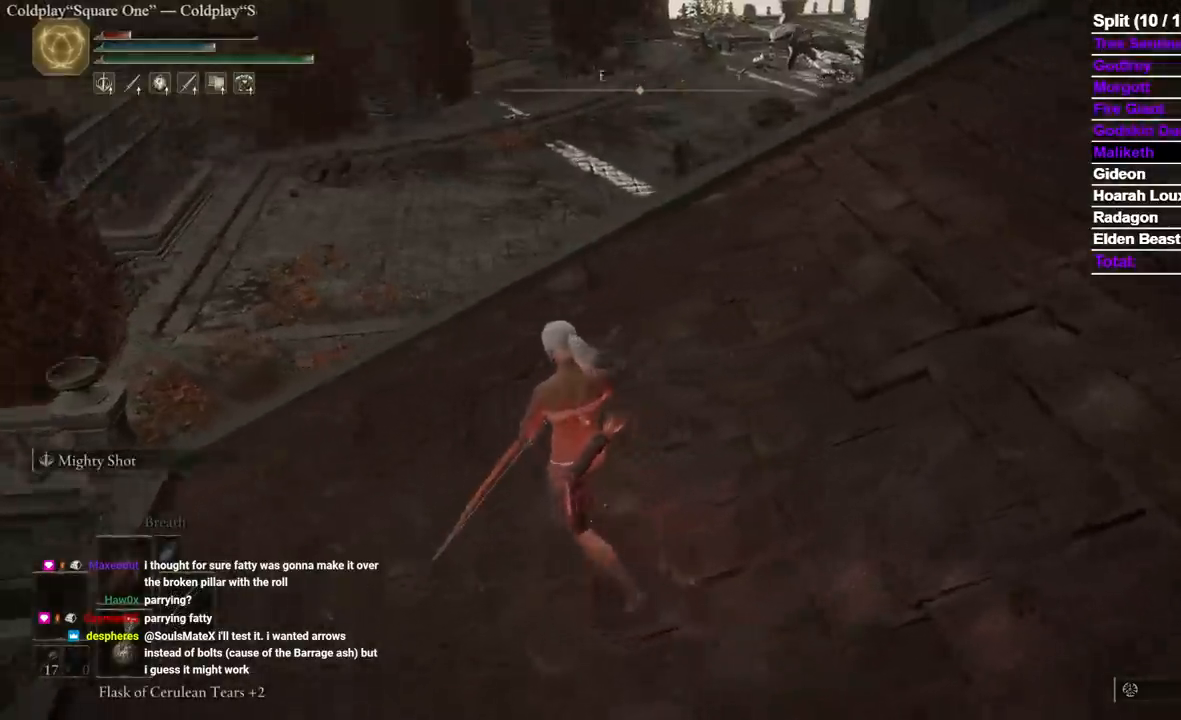
{"dt_ms": 500, "buttons": [], "left_stick": "up-left", "right_stick": "center", "events": [[50, "right_stick", "center"], [217, "R3", "down"], [333, "R3", "up"]]}